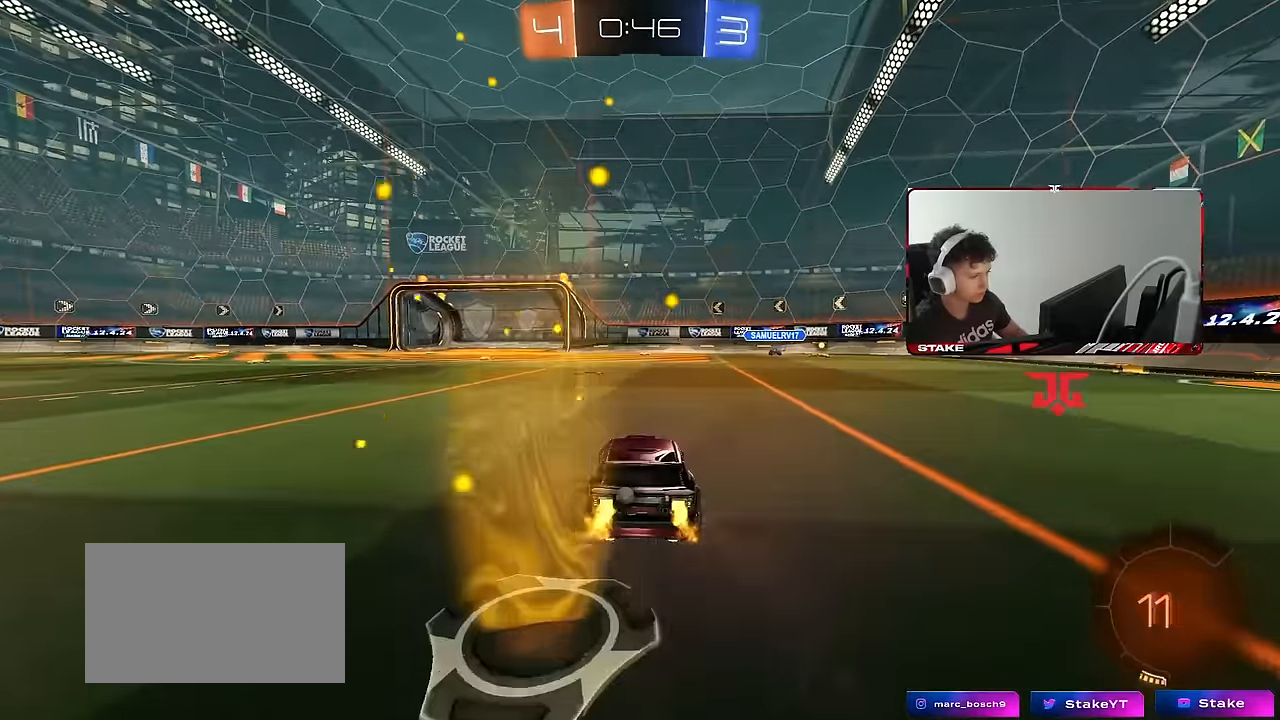
Gameplay with keyboard and mouse; each line is a JSON object with the keys and mouse buttons held at the frame after it. "events" lists presses ("down") and releases ("up") of "1", "2", "3", "4", "5", "a", "alt", "c", "caps_lock", "ctrl", "d", "e", "f", "g", "q", "r", "s", "shift", "space", "t", "tab", "v", "w", "x", "z", "mouse_left", "mouse_wheel" and "mouse_right" between this image and that frame as [ms after this image, input, new state], when the widget could be followed in between. "mouse_left", "mouse_wheel", "mouse_right" = the "left", "wheel", "right" buttons of the "mouse" list. No other keys are recorded. "wheel" means that the mouse wheel is clicked or scrolled. Mouse movement is not recorded.
{"keys": ["d", "w"], "mouse": [], "events": [[283, "a", "down"], [383, "a", "up"], [466, "d", "down"]]}
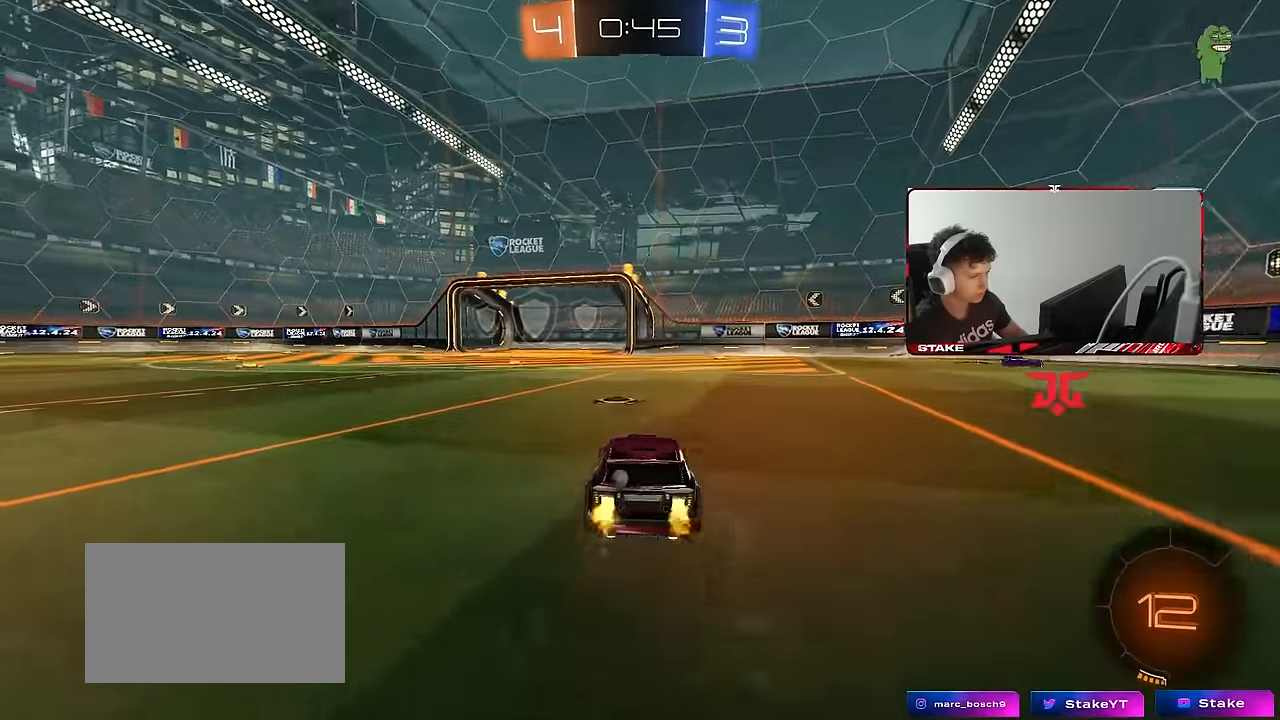
{"keys": ["w"], "mouse": [], "events": [[16, "d", "up"], [150, "a", "down"], [150, "space", "down"], [300, "space", "up"], [383, "a", "up"]]}
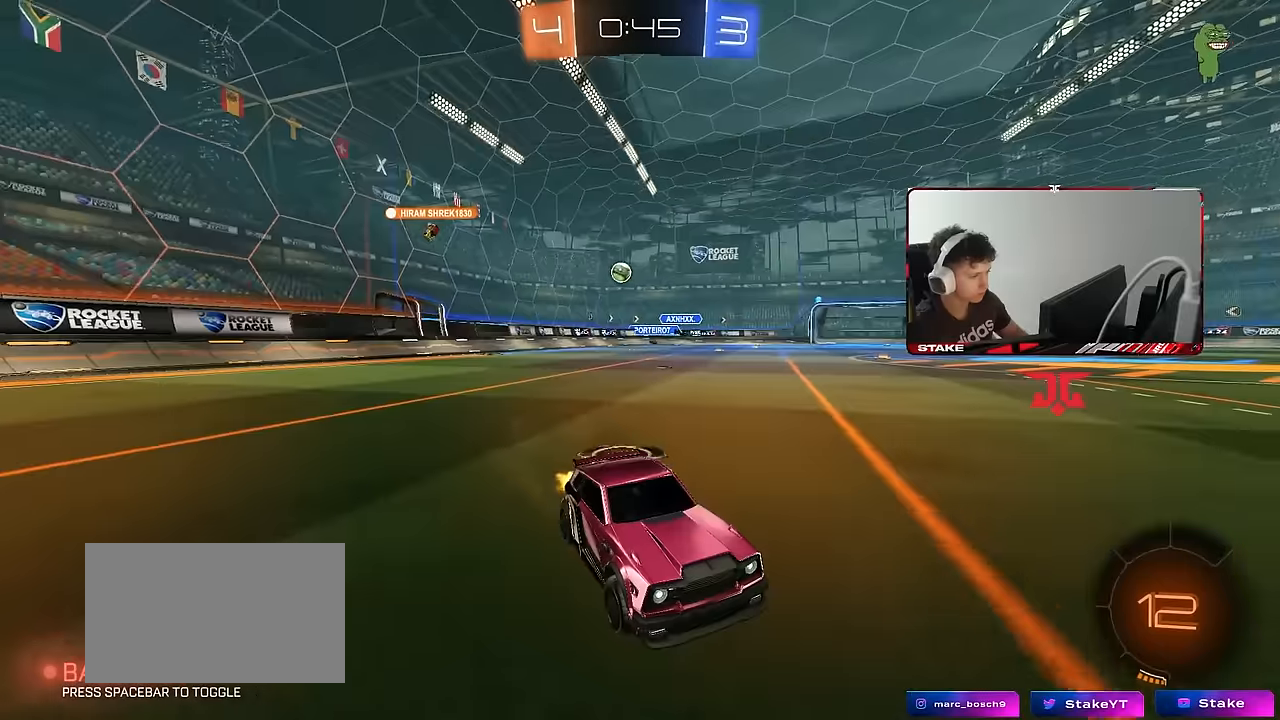
{"keys": ["d", "w"], "mouse": [], "events": [[166, "a", "down"], [316, "a", "up"], [366, "d", "down"]]}
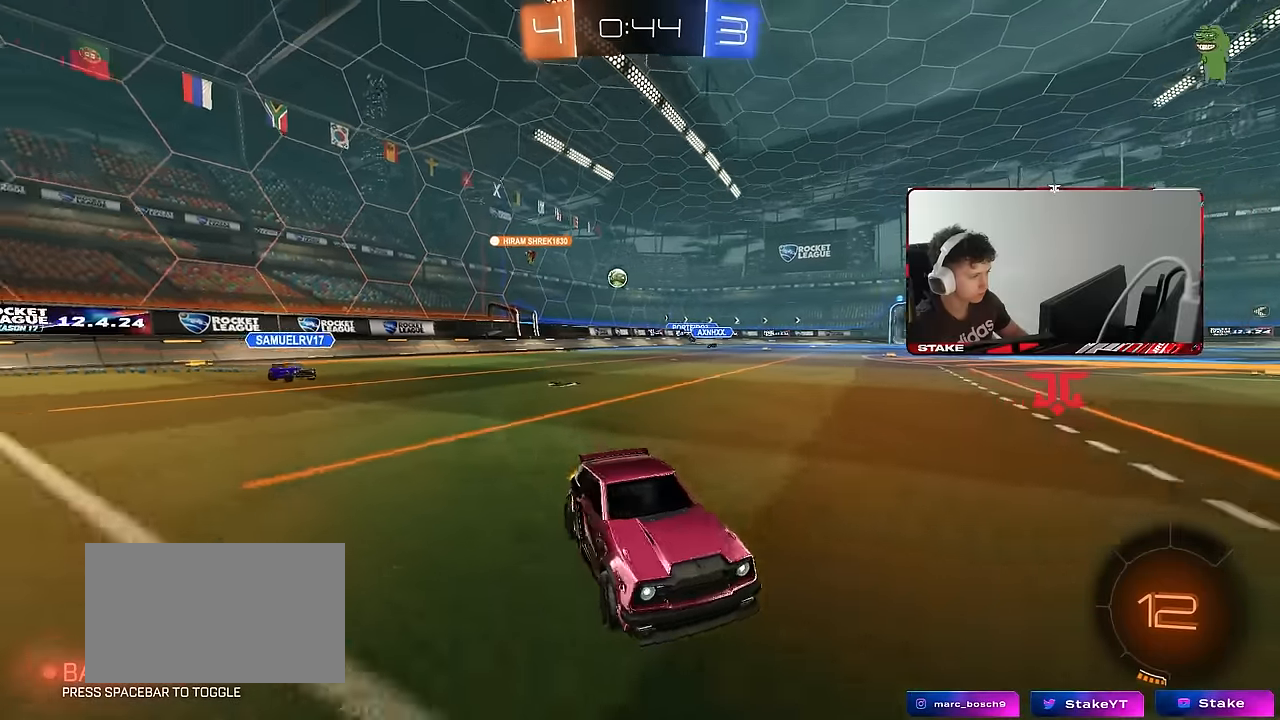
{"keys": ["d", "w"], "mouse": [], "events": [[183, "shift", "down"], [333, "shift", "up"]]}
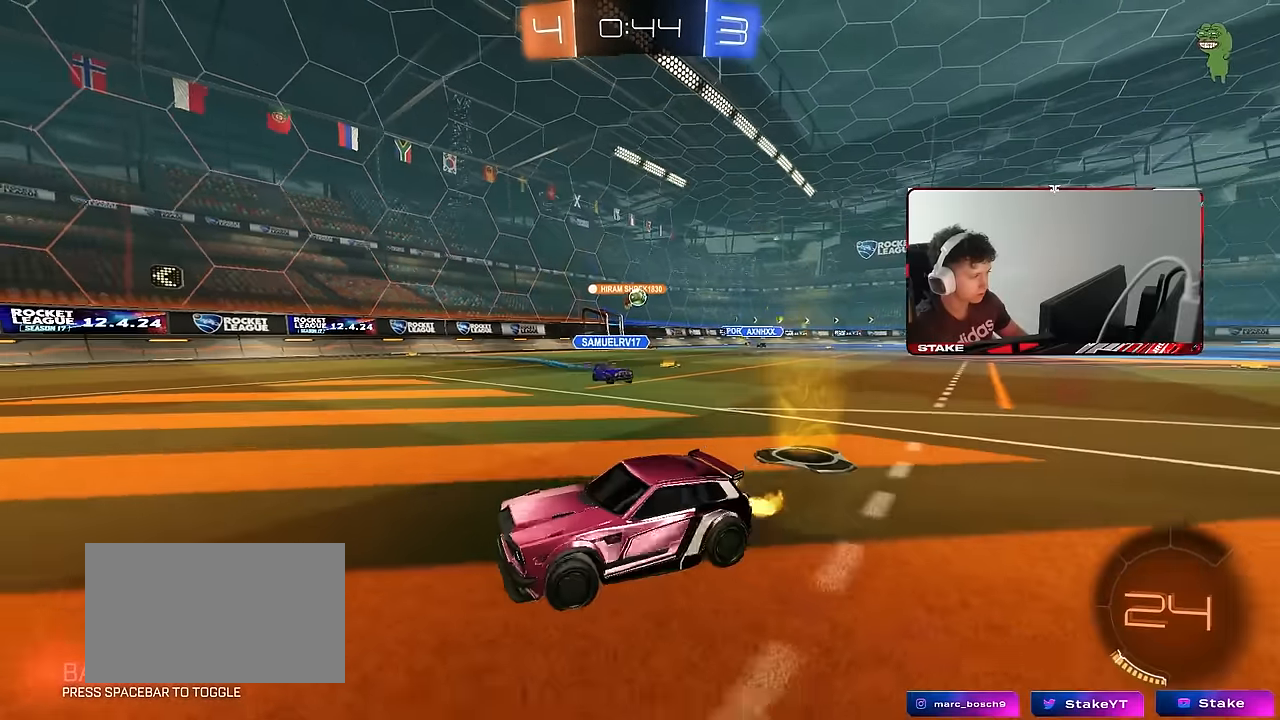
{"keys": ["d", "w"], "mouse": [], "events": [[200, "a", "down"], [200, "d", "up"], [433, "a", "up"], [483, "d", "down"]]}
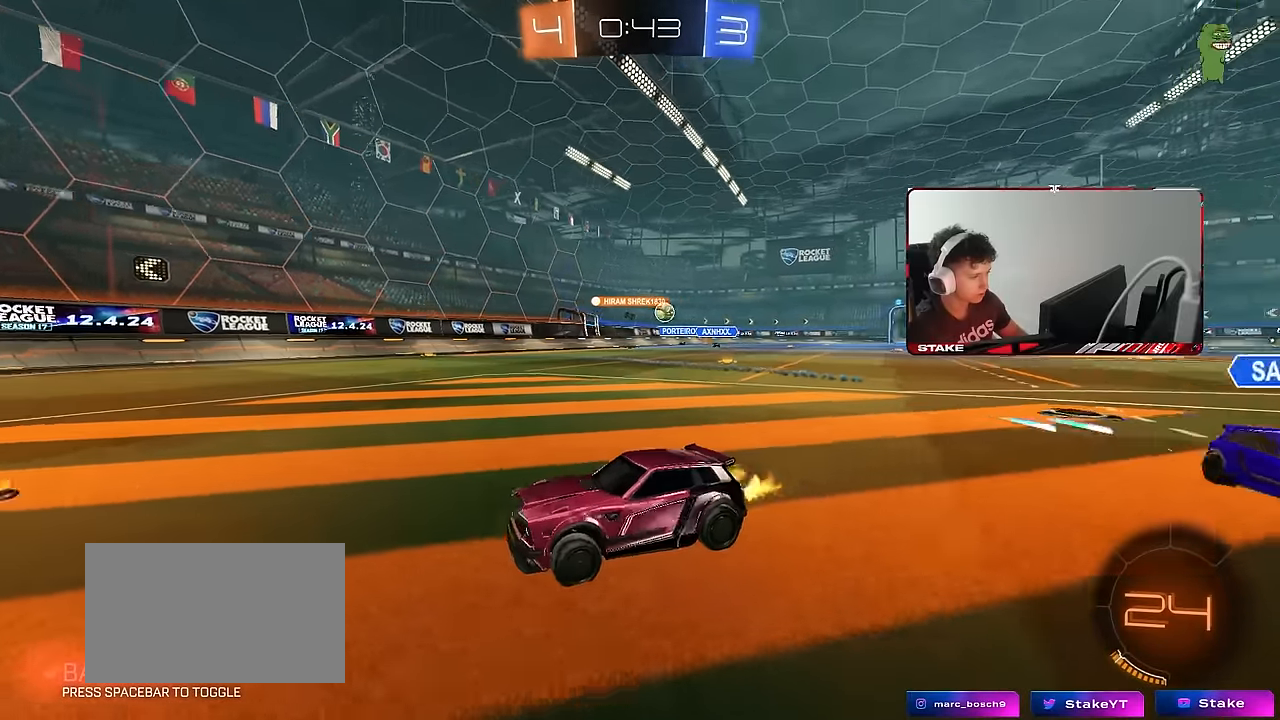
{"keys": ["d", "shift", "w"], "mouse": [], "events": [[33, "shift", "down"], [216, "shift", "up"], [500, "shift", "down"]]}
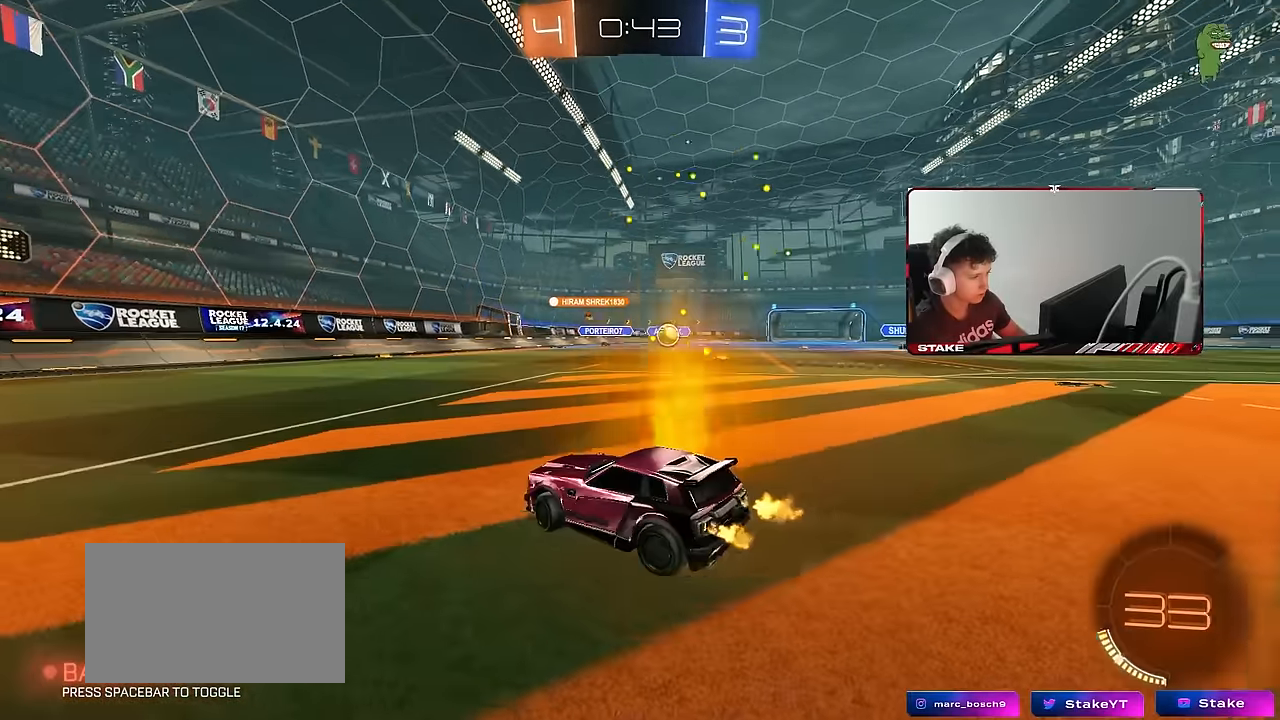
{"keys": ["d", "w"], "mouse": ["left"], "events": [[50, "shift", "up"], [283, "shift", "down"], [333, "shift", "up"], [433, "mouse_left", "down"]]}
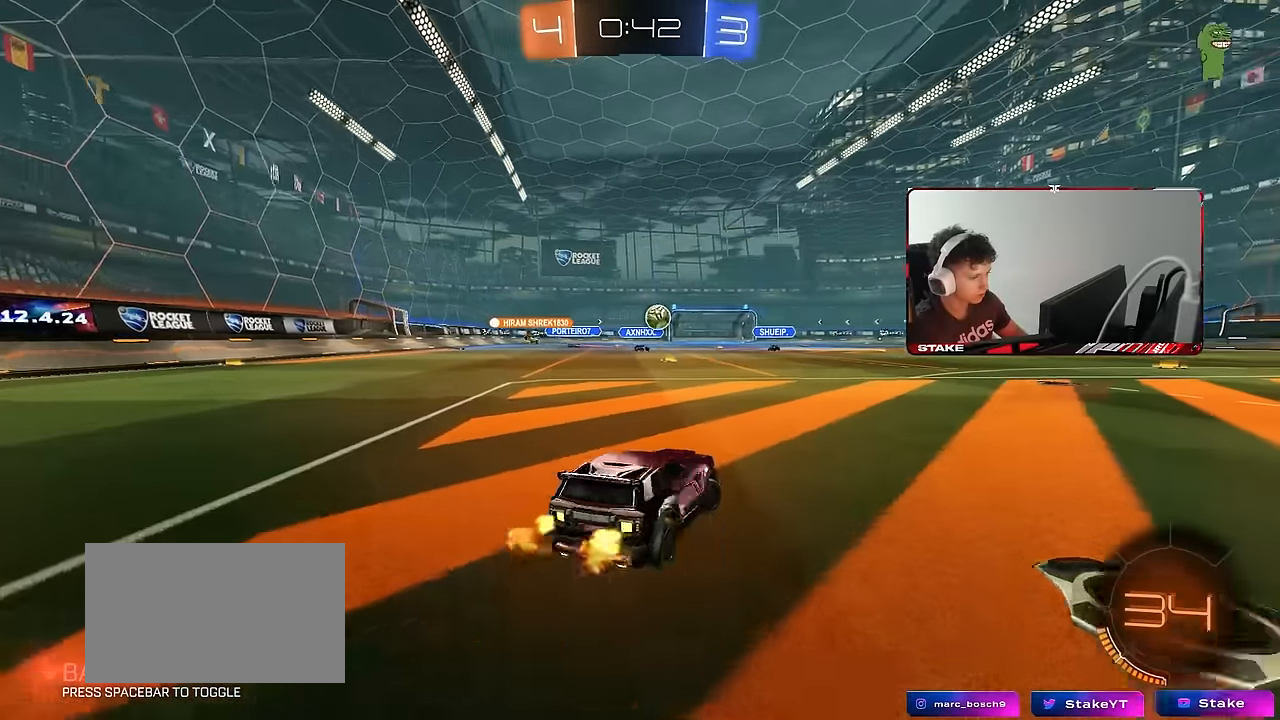
{"keys": ["d", "w"], "mouse": [], "events": [[200, "shift", "down"], [300, "shift", "up"], [450, "mouse_left", "up"]]}
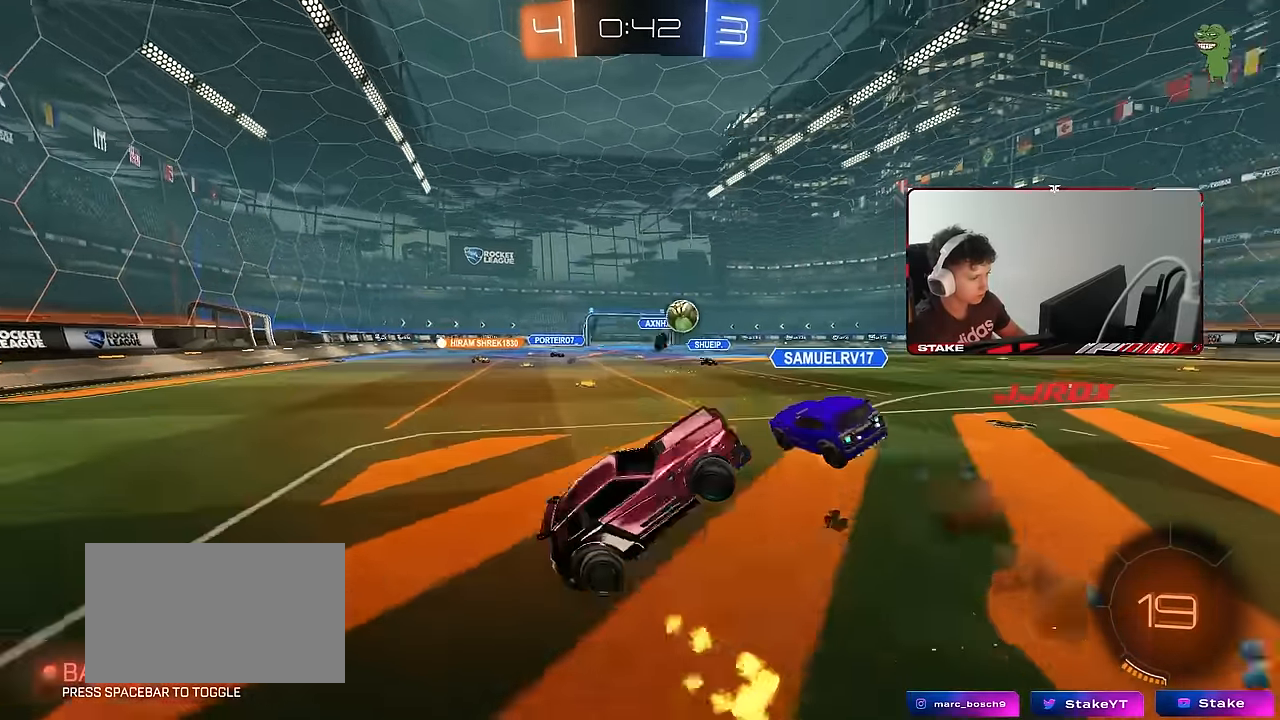
{"keys": [], "mouse": [], "events": [[83, "a", "down"], [83, "d", "up"], [133, "w", "up"], [266, "w", "down"], [400, "a", "up"], [450, "w", "up"]]}
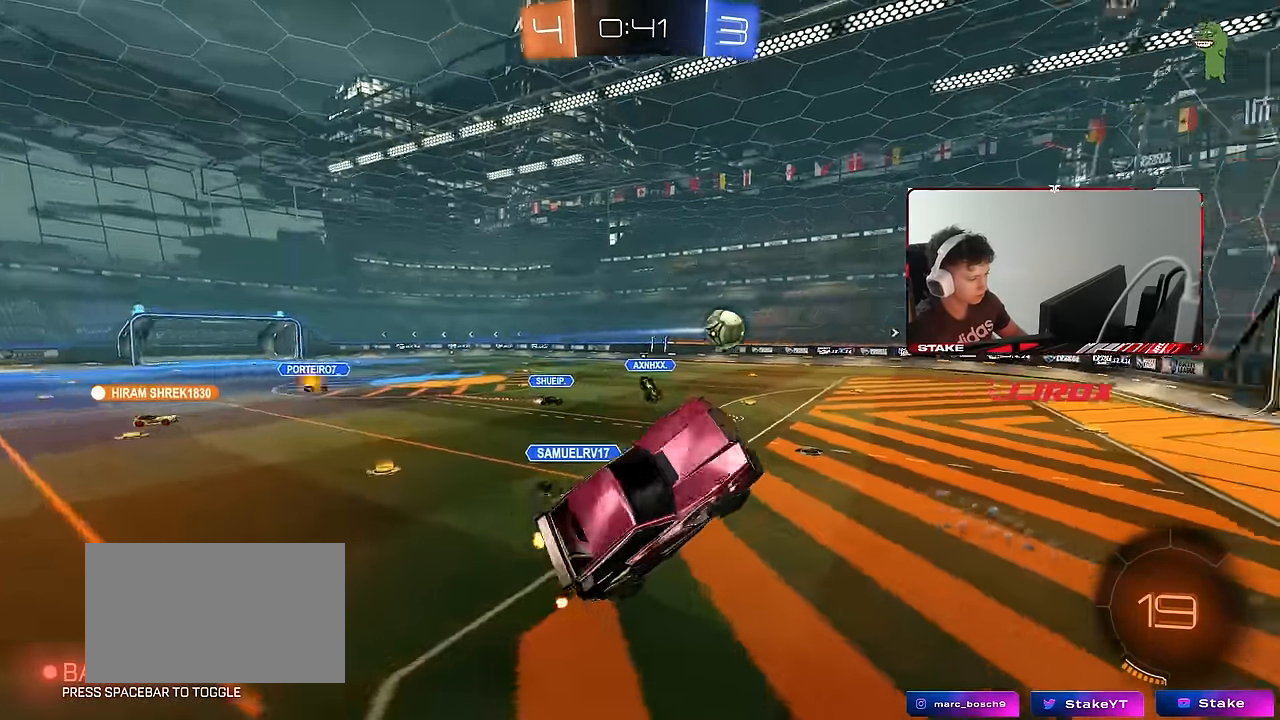
{"keys": [], "mouse": [], "events": [[333, "a", "down"], [466, "a", "up"]]}
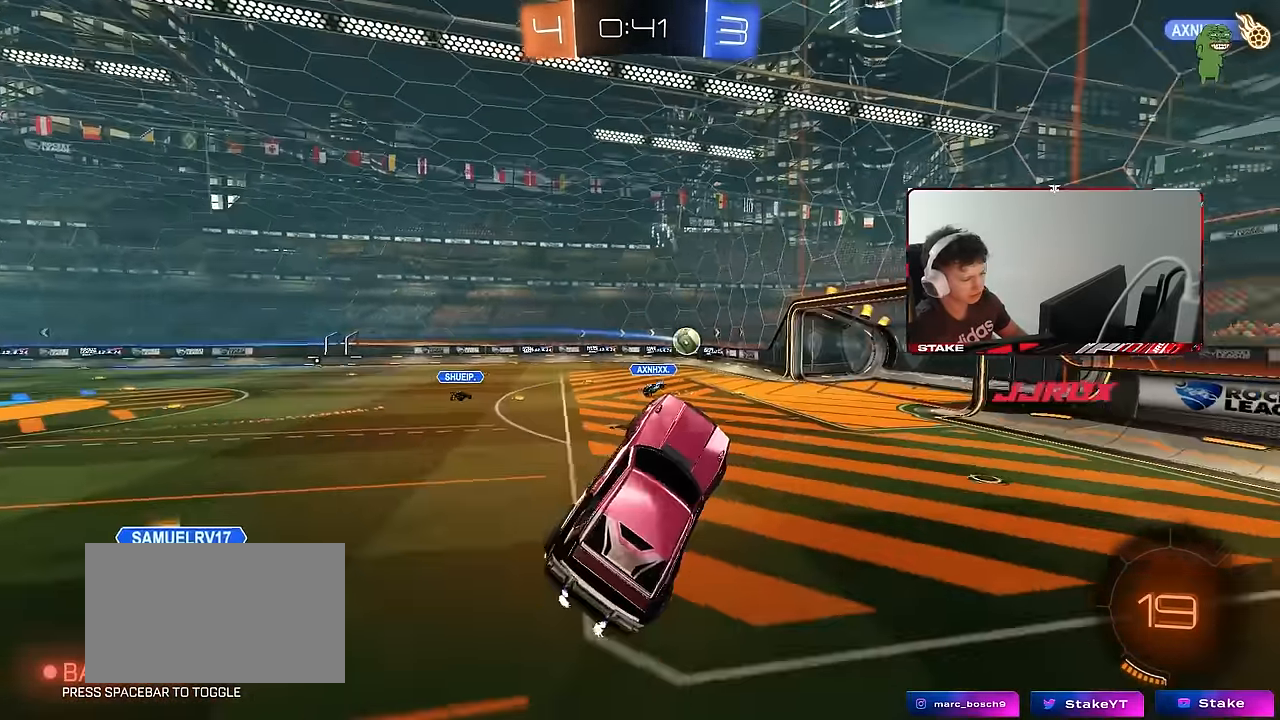
{"keys": [], "mouse": [], "events": [[66, "a", "down"], [66, "shift", "down"], [166, "shift", "up"], [200, "a", "up"], [250, "d", "down"], [250, "s", "down"], [350, "a", "down"], [400, "d", "up"], [400, "s", "up"], [483, "a", "up"]]}
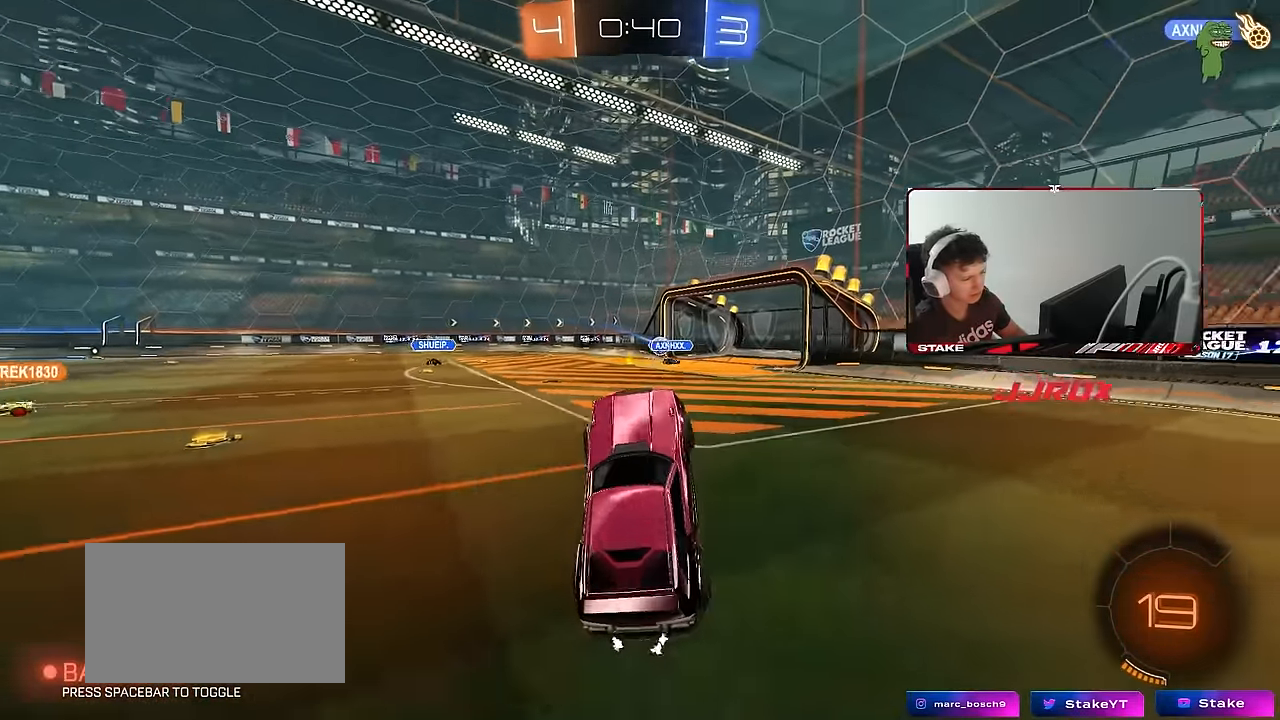
{"keys": ["d", "w"], "mouse": [], "events": [[33, "w", "down"], [216, "mouse_right", "down"], [366, "d", "down"], [366, "mouse_right", "up"]]}
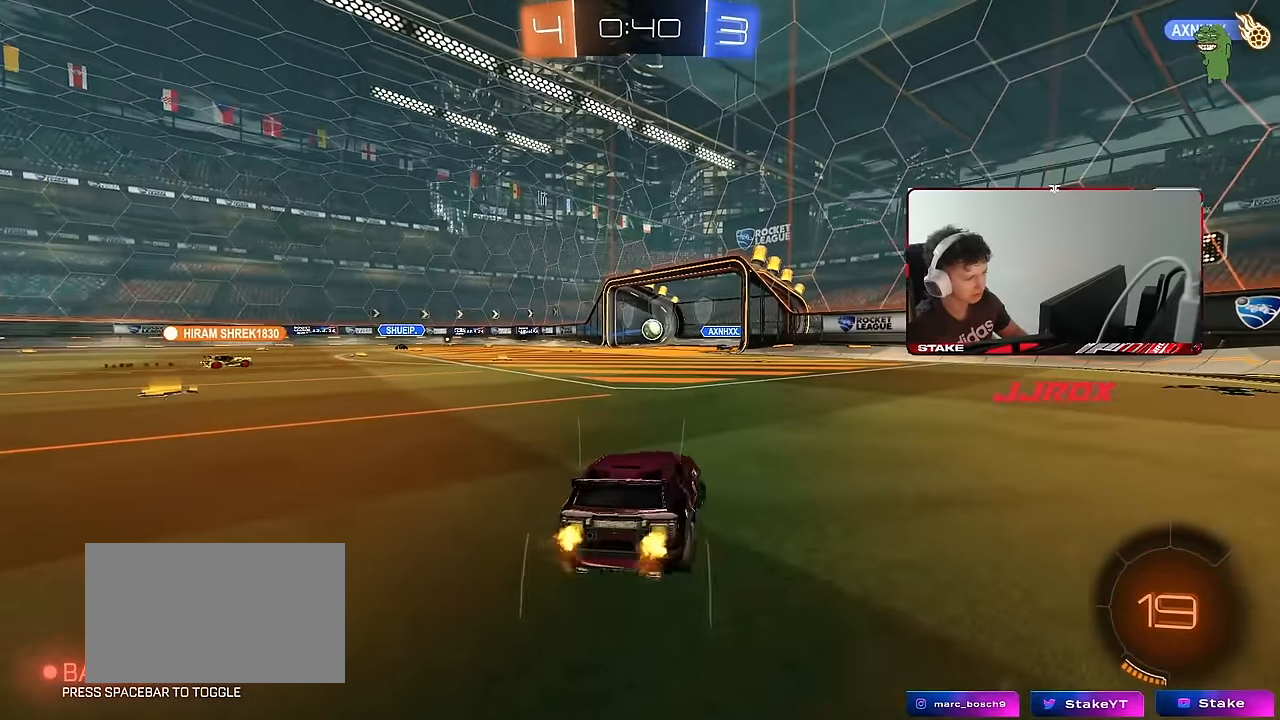
{"keys": ["d", "shift", "w"], "mouse": ["left"], "events": [[100, "a", "down"], [100, "d", "up"], [183, "mouse_left", "down"], [233, "a", "up"], [333, "a", "down"], [383, "mouse_right", "down"], [433, "a", "up"], [433, "d", "down"], [466, "mouse_right", "up"], [466, "shift", "down"]]}
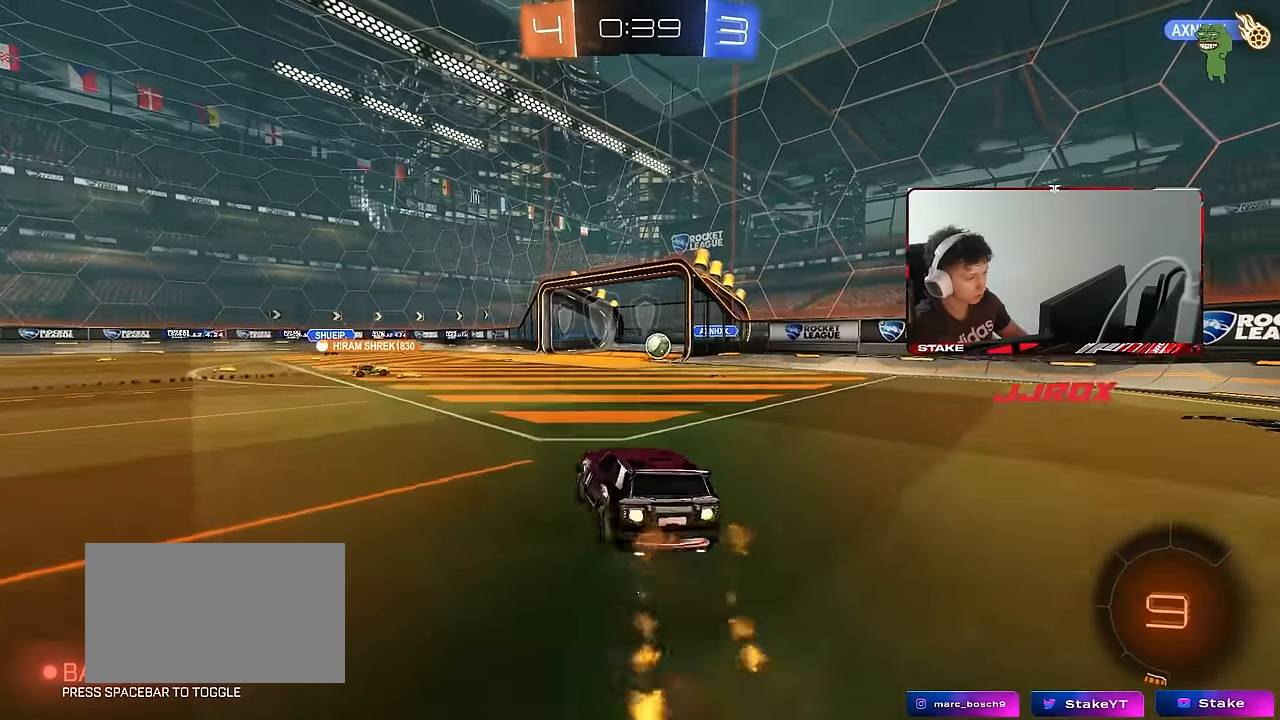
{"keys": ["d", "s", "shift"], "mouse": [], "events": [[16, "mouse_right", "down"], [66, "s", "down"], [66, "w", "up"], [116, "mouse_left", "up"], [116, "mouse_right", "up"], [433, "s", "up"], [483, "s", "down"]]}
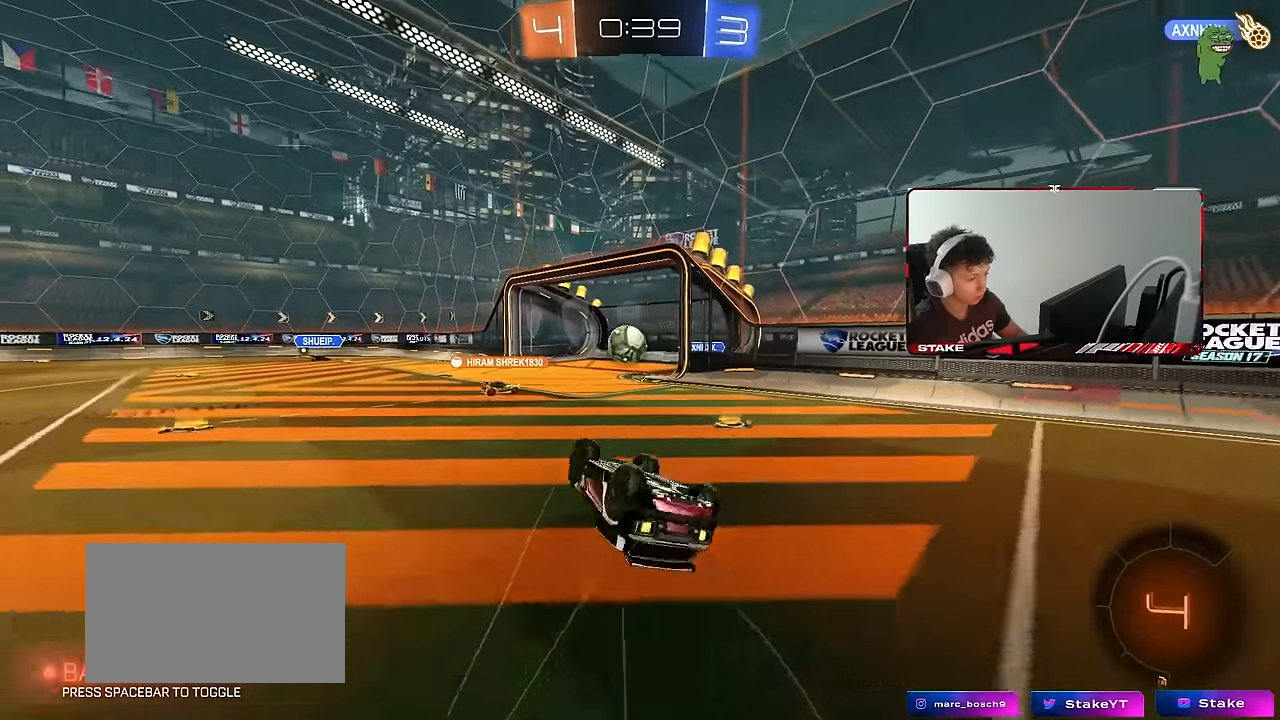
{"keys": [], "mouse": [], "events": [[266, "shift", "up"], [366, "s", "up"], [416, "d", "up"]]}
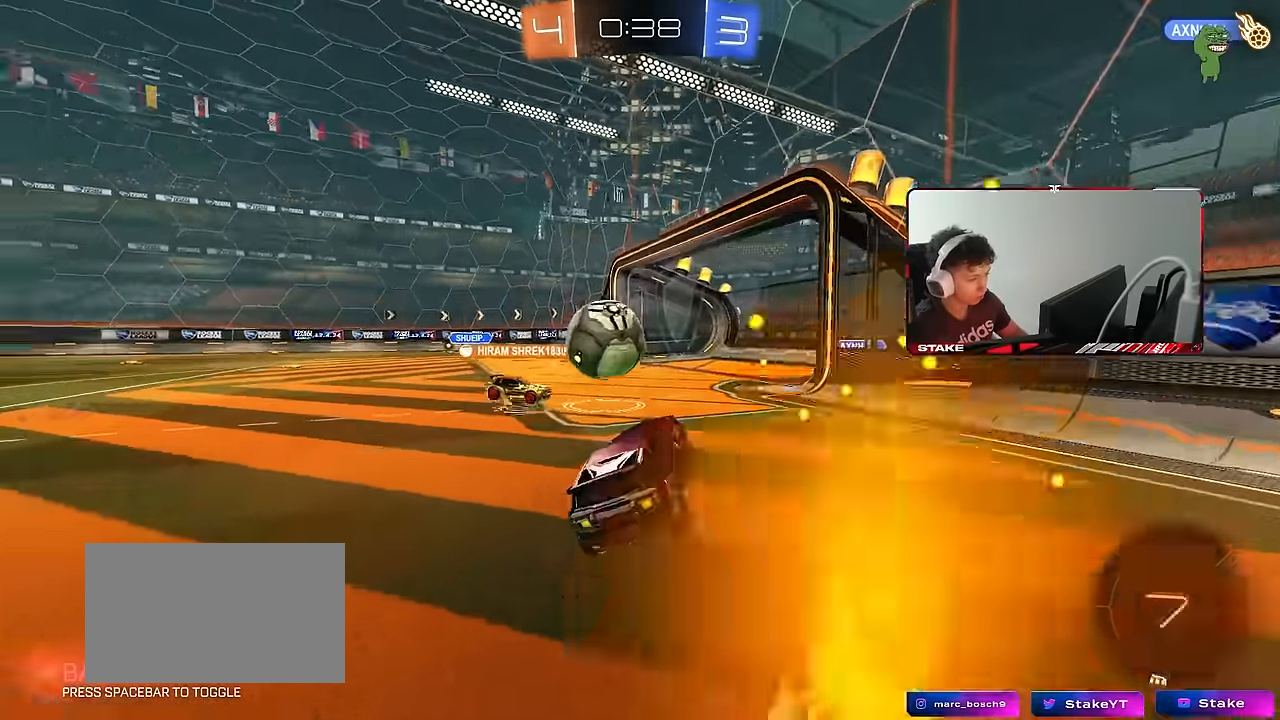
{"keys": ["a", "s"], "mouse": [], "events": [[50, "w", "down"], [234, "d", "down"], [284, "w", "up"], [334, "a", "down"], [334, "s", "down"], [384, "d", "up"]]}
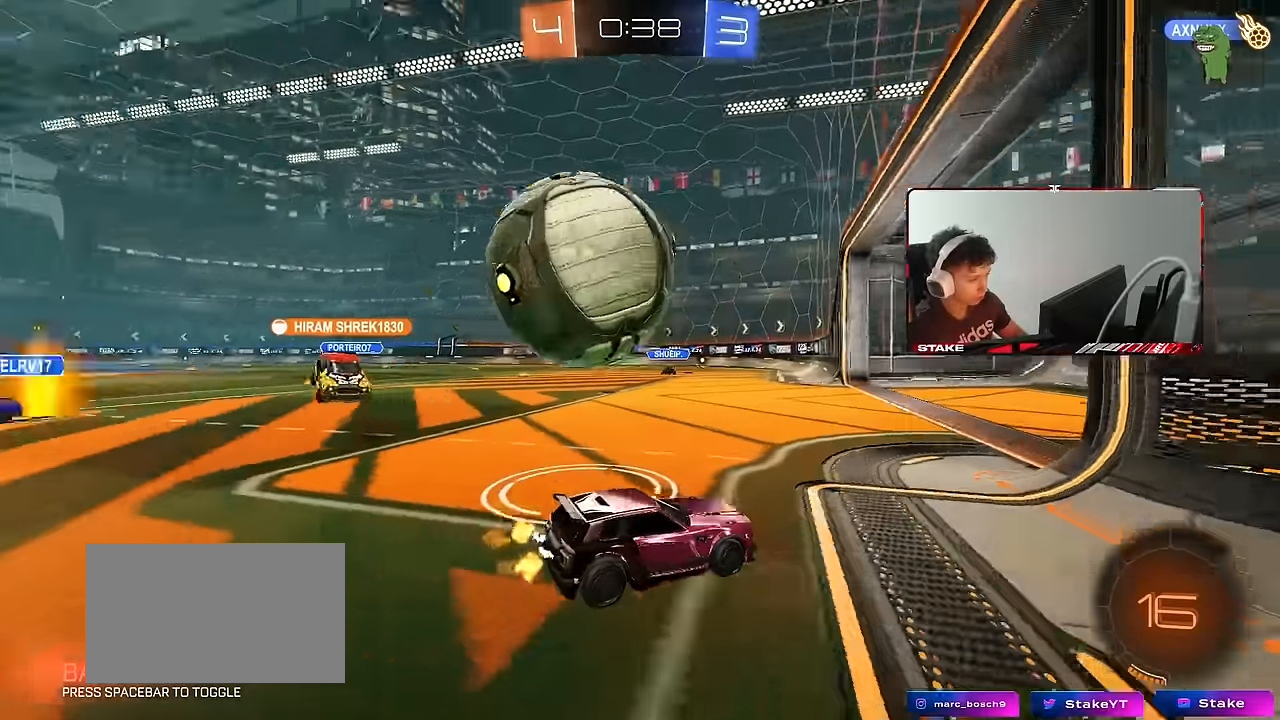
{"keys": ["d", "s"], "mouse": [], "events": [[33, "s", "up"], [83, "a", "up"], [216, "s", "down"], [266, "d", "down"]]}
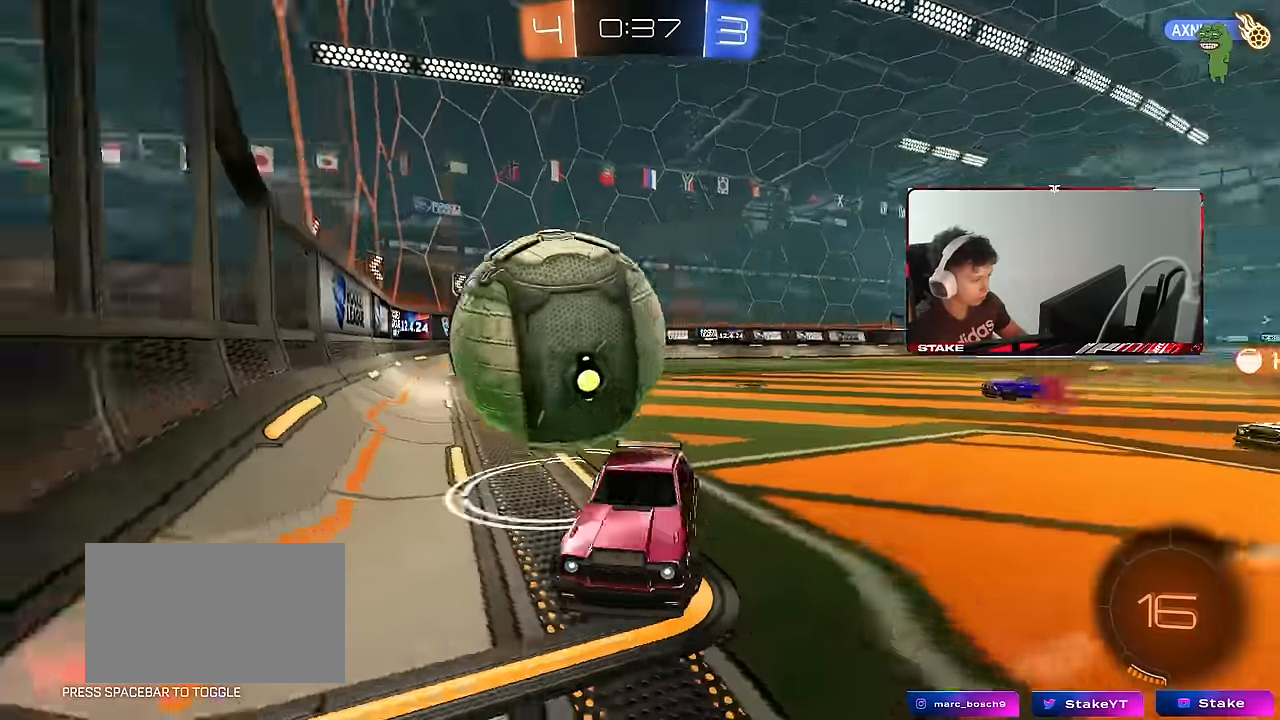
{"keys": ["d"], "mouse": [], "events": [[150, "s", "up"], [183, "a", "down"], [183, "s", "down"], [233, "a", "up"], [283, "s", "up"]]}
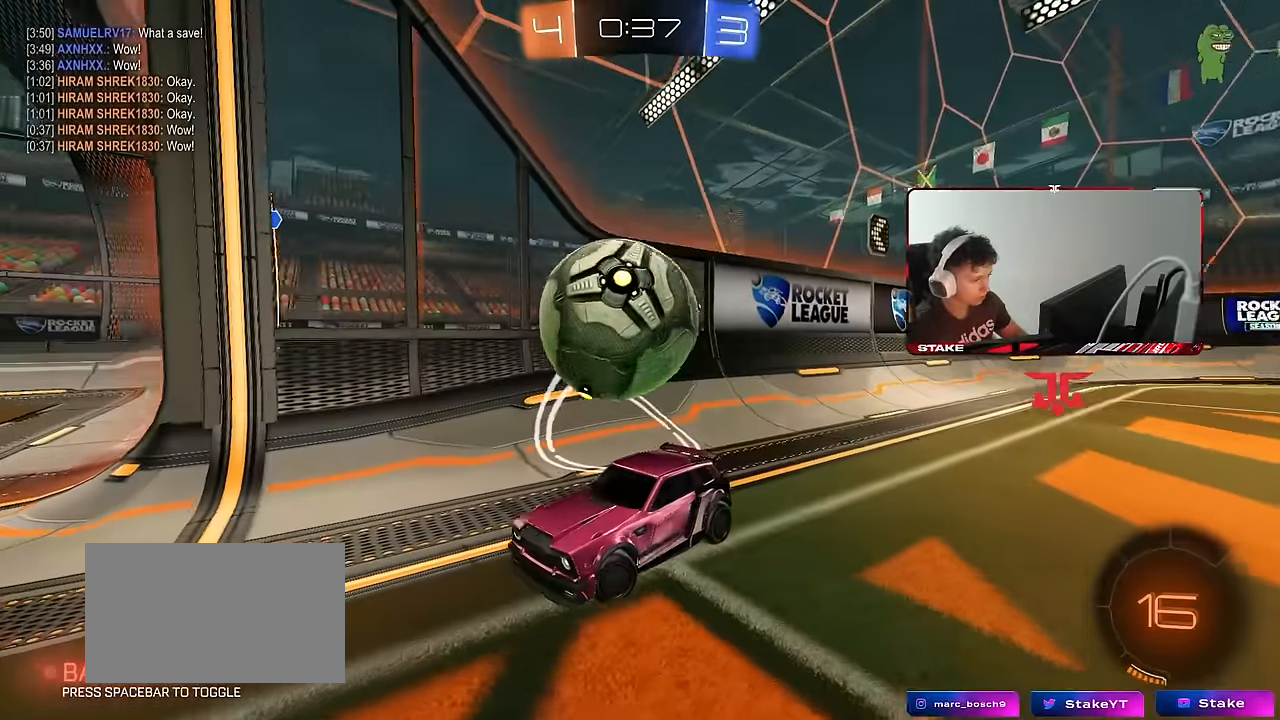
{"keys": [], "mouse": [], "events": [[116, "s", "down"], [433, "s", "up"], [483, "d", "up"]]}
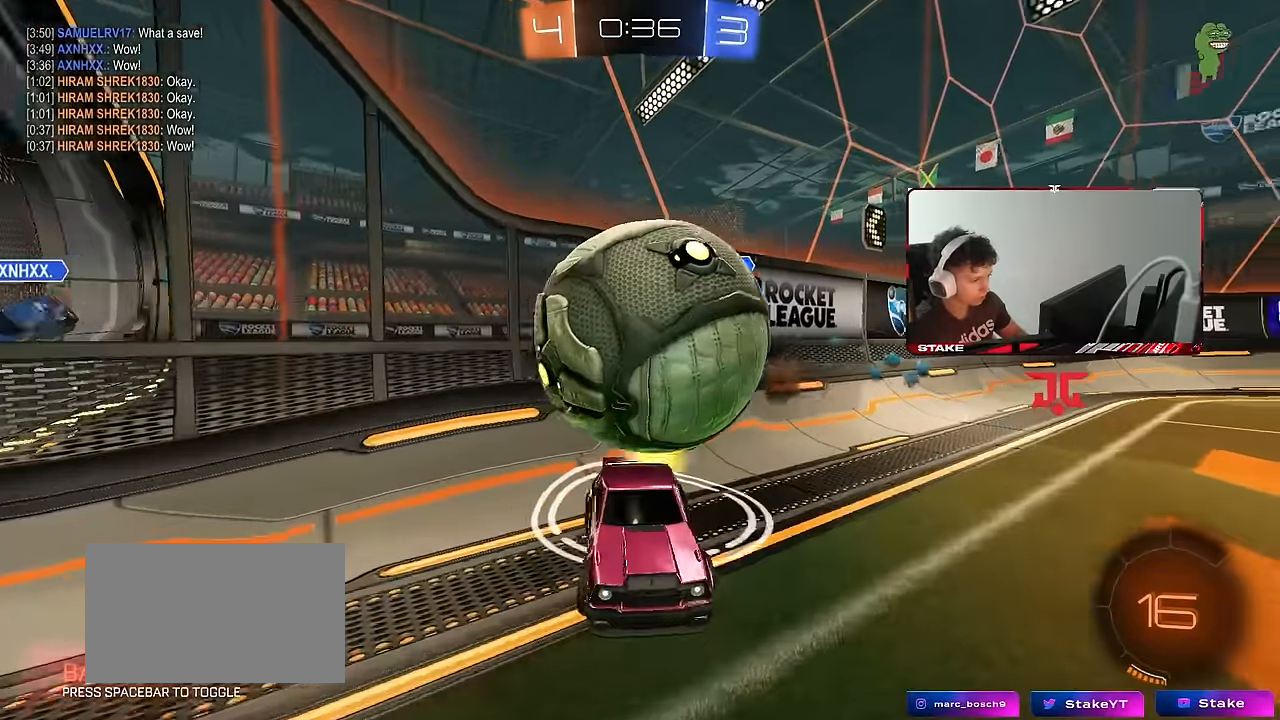
{"keys": ["a", "w"], "mouse": ["left"], "events": [[33, "a", "down"], [33, "w", "down"], [83, "a", "up"], [83, "d", "down"], [166, "mouse_left", "down"], [200, "mouse_left", "up"], [316, "d", "up"], [316, "w", "up"], [366, "a", "down"], [416, "w", "down"], [500, "mouse_left", "down"]]}
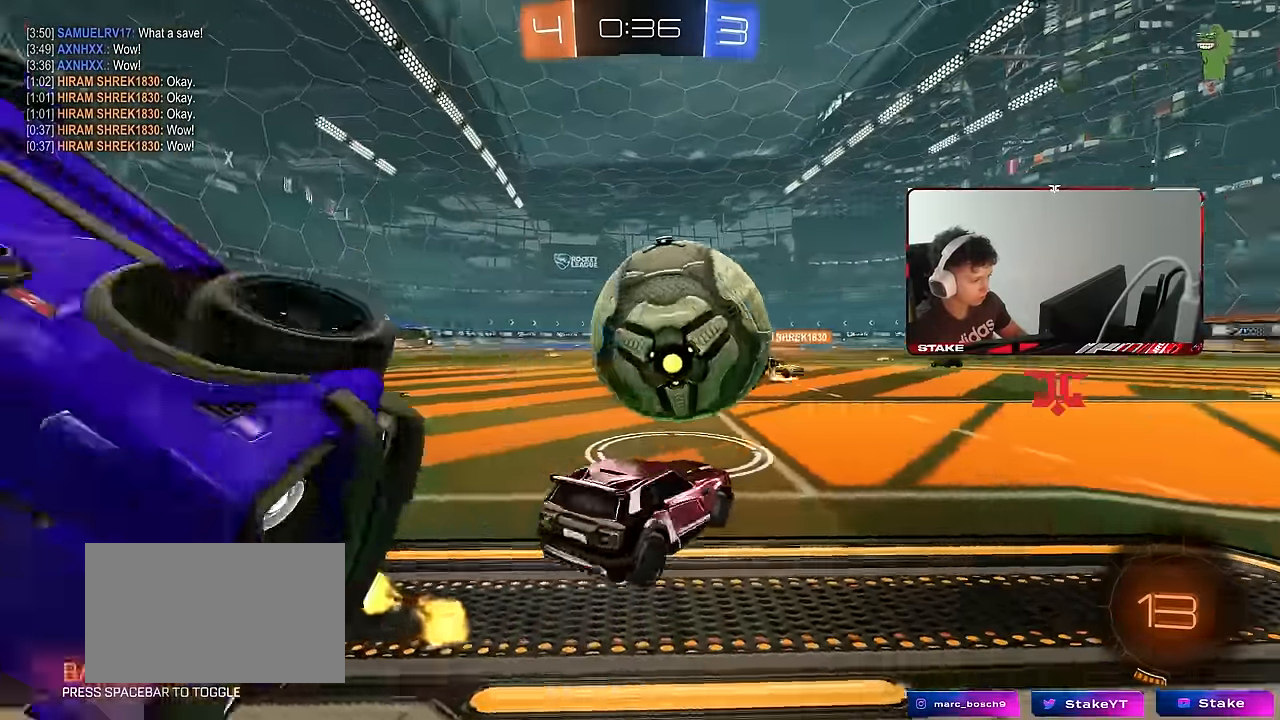
{"keys": [], "mouse": ["left"], "events": [[100, "a", "up"], [100, "d", "down"], [200, "d", "up"], [233, "a", "down"], [333, "mouse_right", "down"], [333, "w", "up"], [433, "a", "up"], [466, "mouse_right", "up"]]}
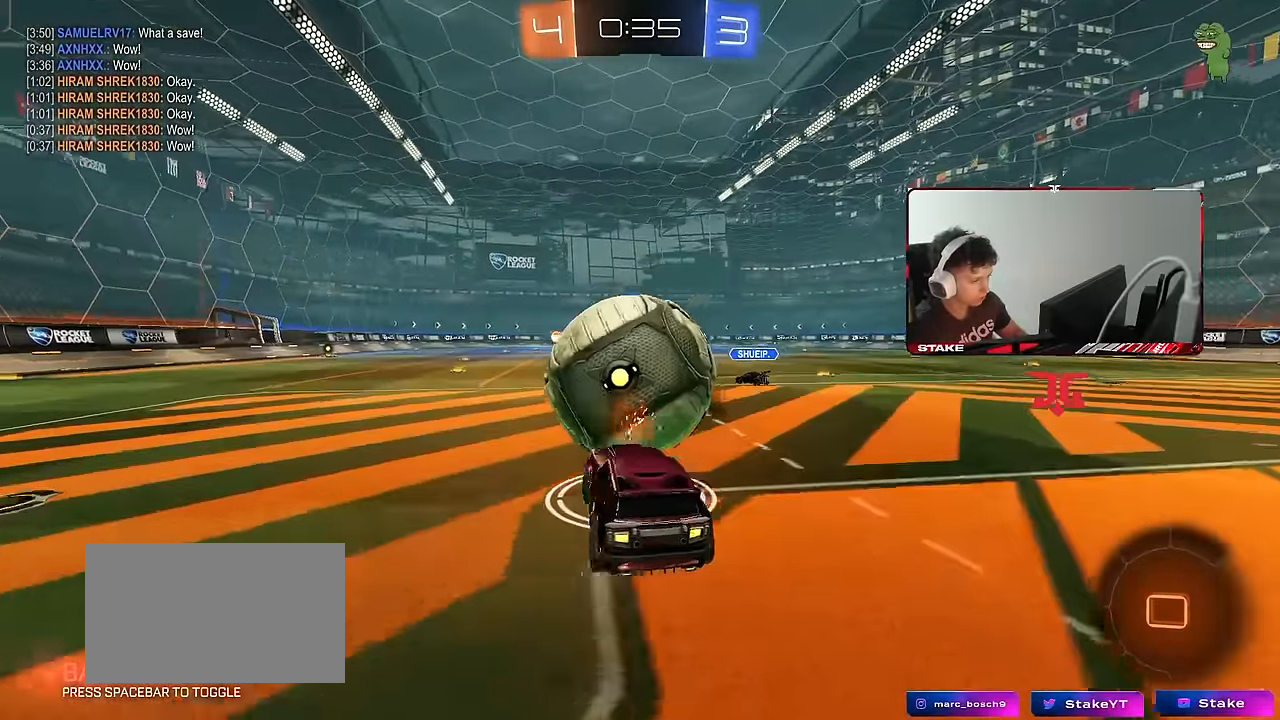
{"keys": ["a", "s"], "mouse": [], "events": [[16, "d", "down"], [116, "a", "down"], [116, "mouse_left", "up"], [116, "w", "down"], [166, "a", "up"], [200, "w", "up"], [350, "a", "down"], [350, "s", "down"], [450, "d", "up"]]}
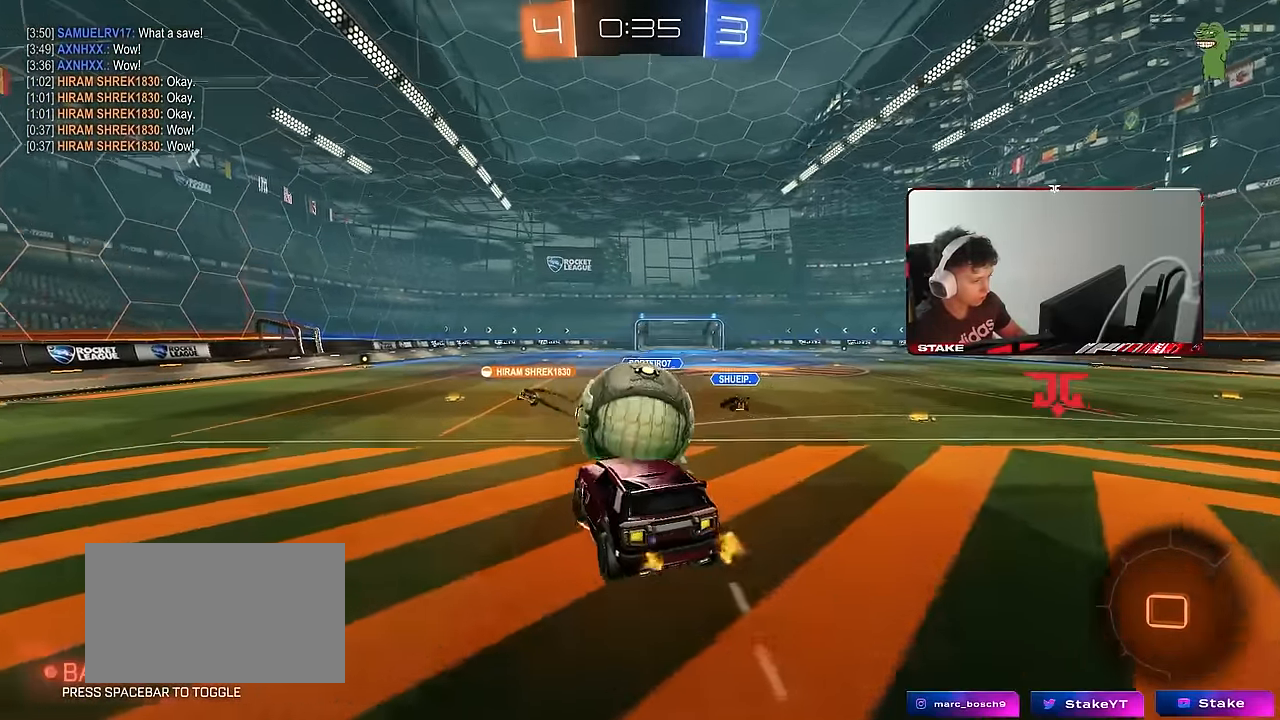
{"keys": ["a", "s", "shift"], "mouse": [], "events": [[83, "a", "up"], [83, "d", "down"], [83, "s", "up"], [133, "d", "up"], [183, "d", "down"], [183, "w", "down"], [266, "d", "up"], [316, "mouse_right", "down"], [416, "shift", "down"], [466, "a", "down"], [466, "s", "down"], [466, "w", "up"], [500, "mouse_right", "up"]]}
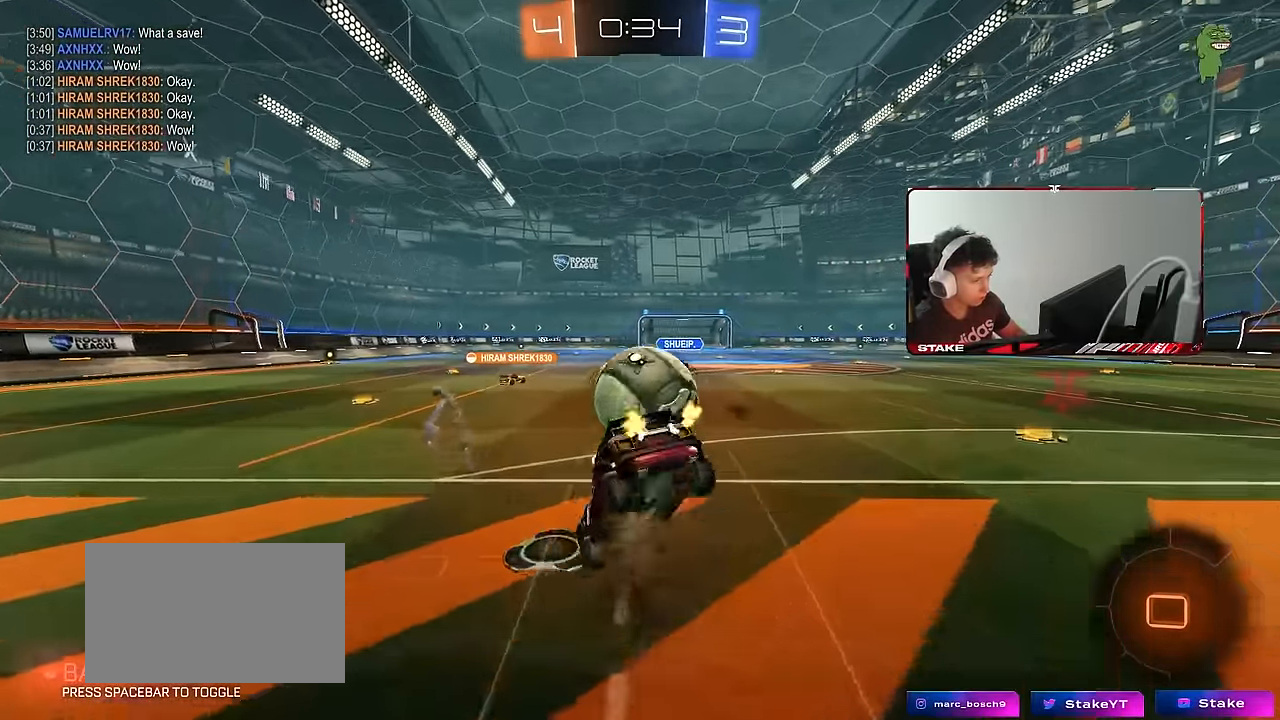
{"keys": ["a", "shift", "w"], "mouse": [], "events": [[100, "s", "up"], [183, "s", "down"], [283, "s", "up"], [433, "w", "down"]]}
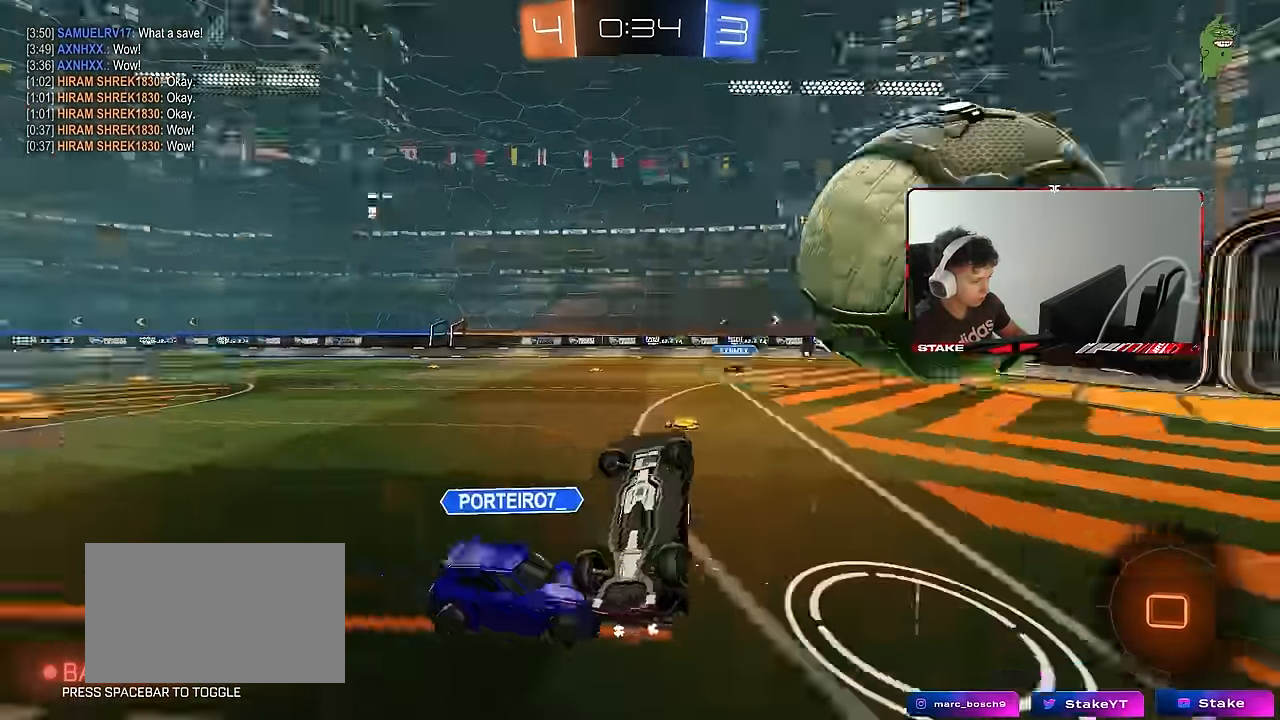
{"keys": ["a"], "mouse": [], "events": [[166, "w", "up"], [249, "a", "up"], [249, "shift", "up"], [299, "d", "down"], [433, "d", "up"], [483, "a", "down"]]}
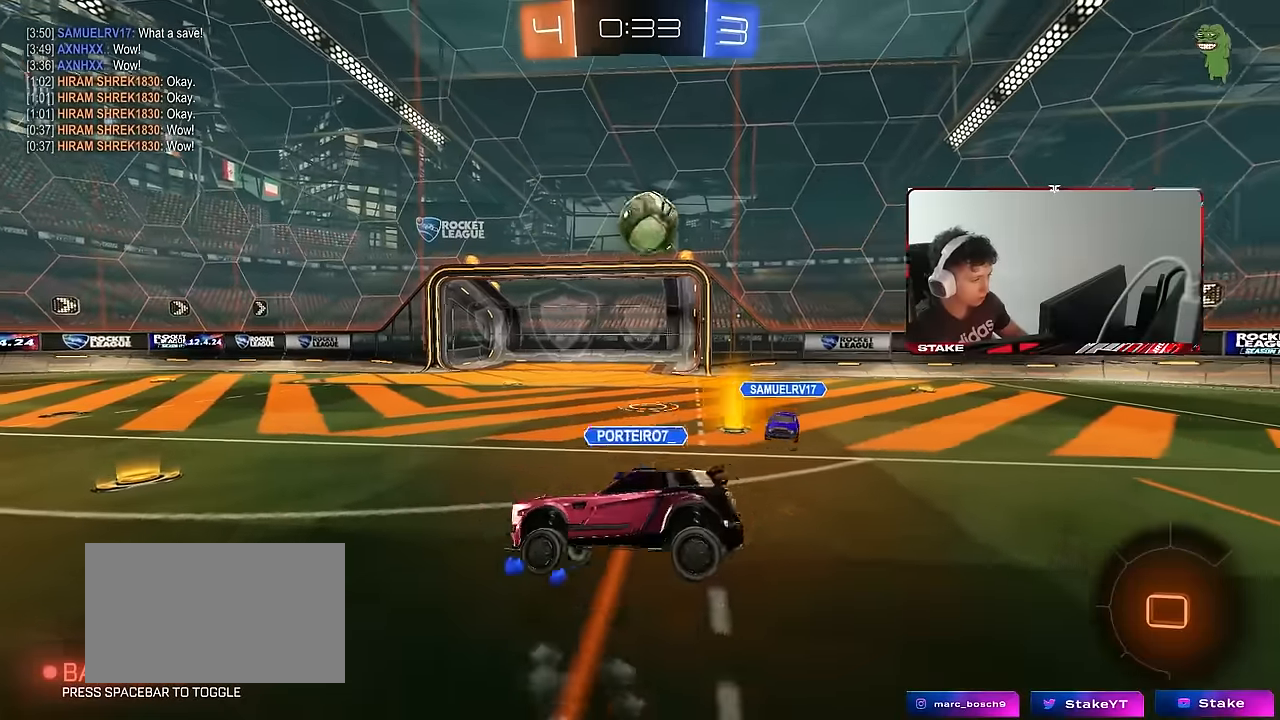
{"keys": ["w"], "mouse": [], "events": [[117, "a", "up"], [200, "w", "down"], [350, "d", "down"], [483, "d", "up"]]}
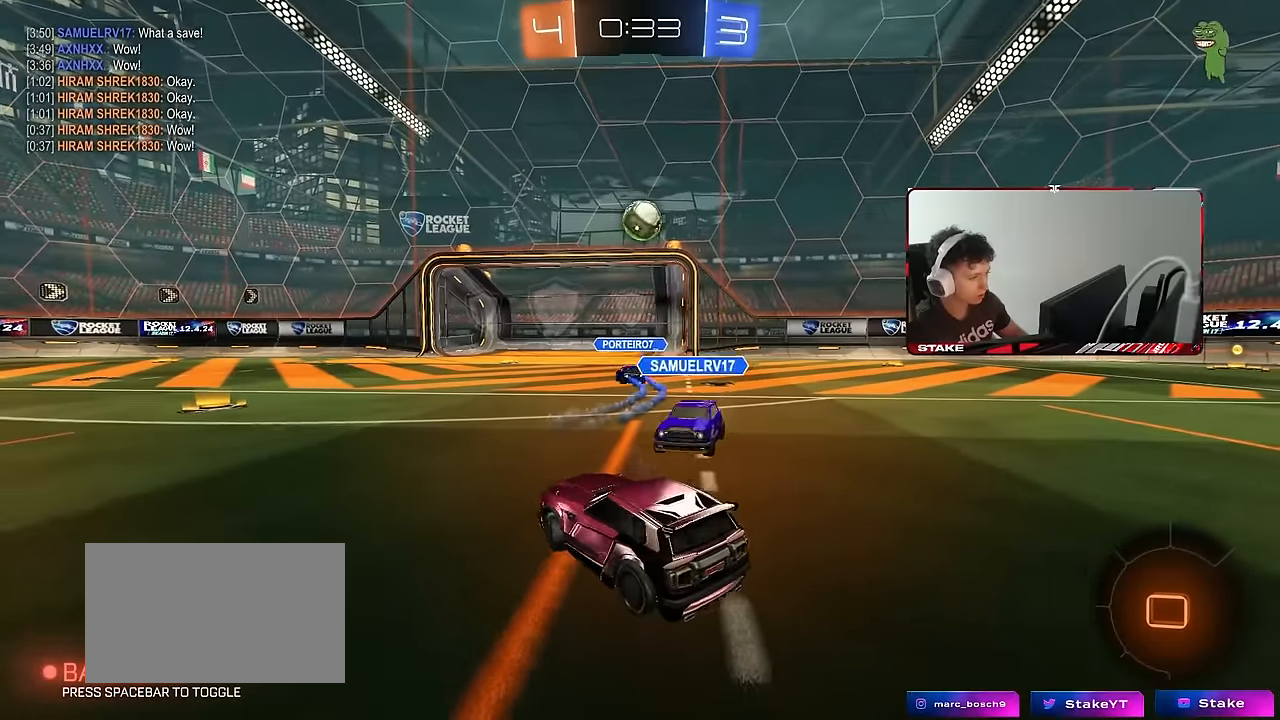
{"keys": [], "mouse": [], "events": [[83, "d", "down"], [217, "d", "up"], [267, "w", "up"]]}
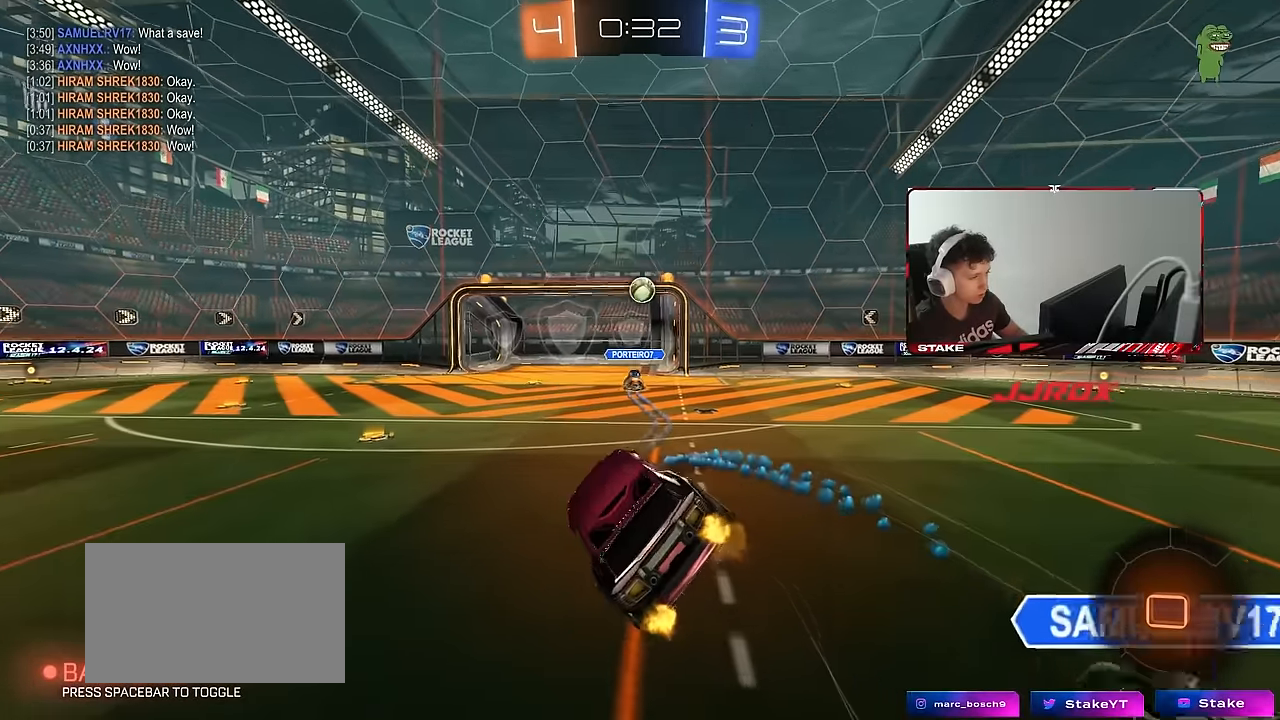
{"keys": [], "mouse": [], "events": [[200, "a", "down"], [200, "s", "down"], [233, "d", "down"], [283, "a", "up"], [283, "shift", "down"], [333, "s", "up"], [417, "shift", "up"], [467, "d", "up"]]}
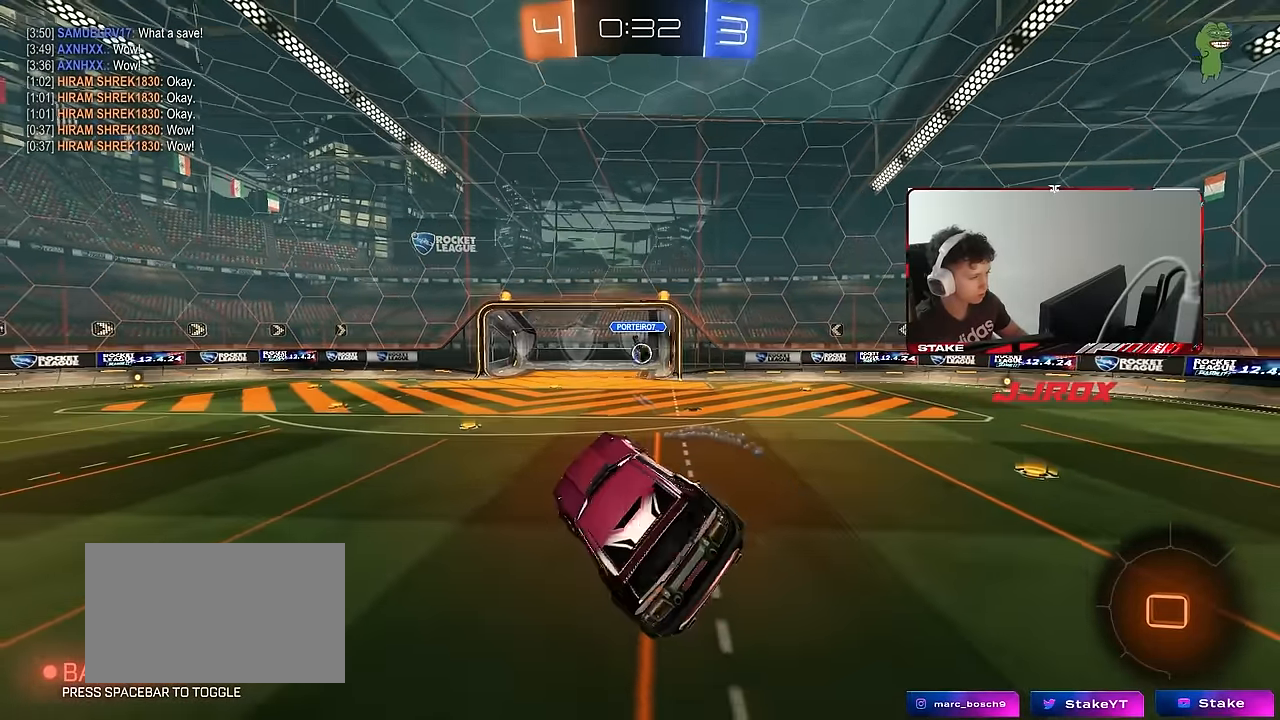
{"keys": [], "mouse": [], "events": [[167, "a", "down"], [250, "a", "up"]]}